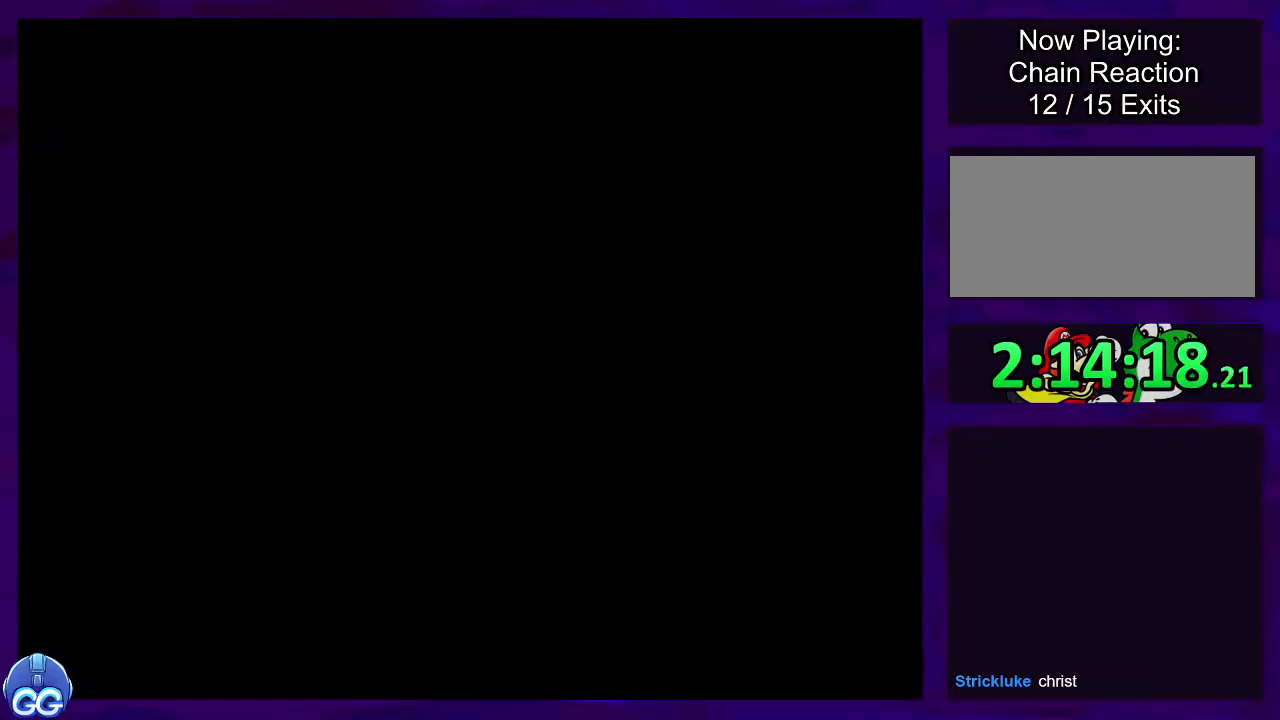
Gameplay with a controller (Nintendo layout); each line is a JSON object with the inputs held at the frame after it. "events" lists button and stick changes between this image and that frame as [ms after this image, input, new state], when the widget could be followed in between. Not read: L3 R3.
{"buttons": ["X", "DPAD_RIGHT"], "events": []}
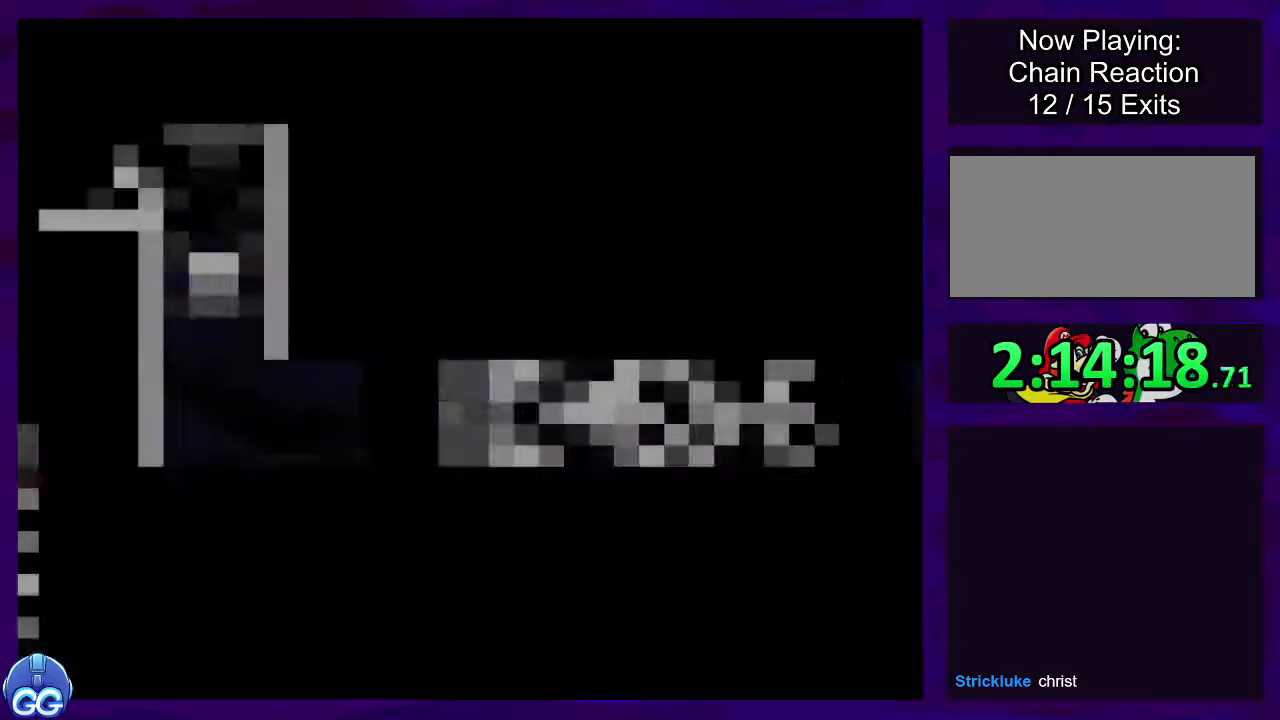
{"buttons": ["X", "DPAD_RIGHT"], "events": []}
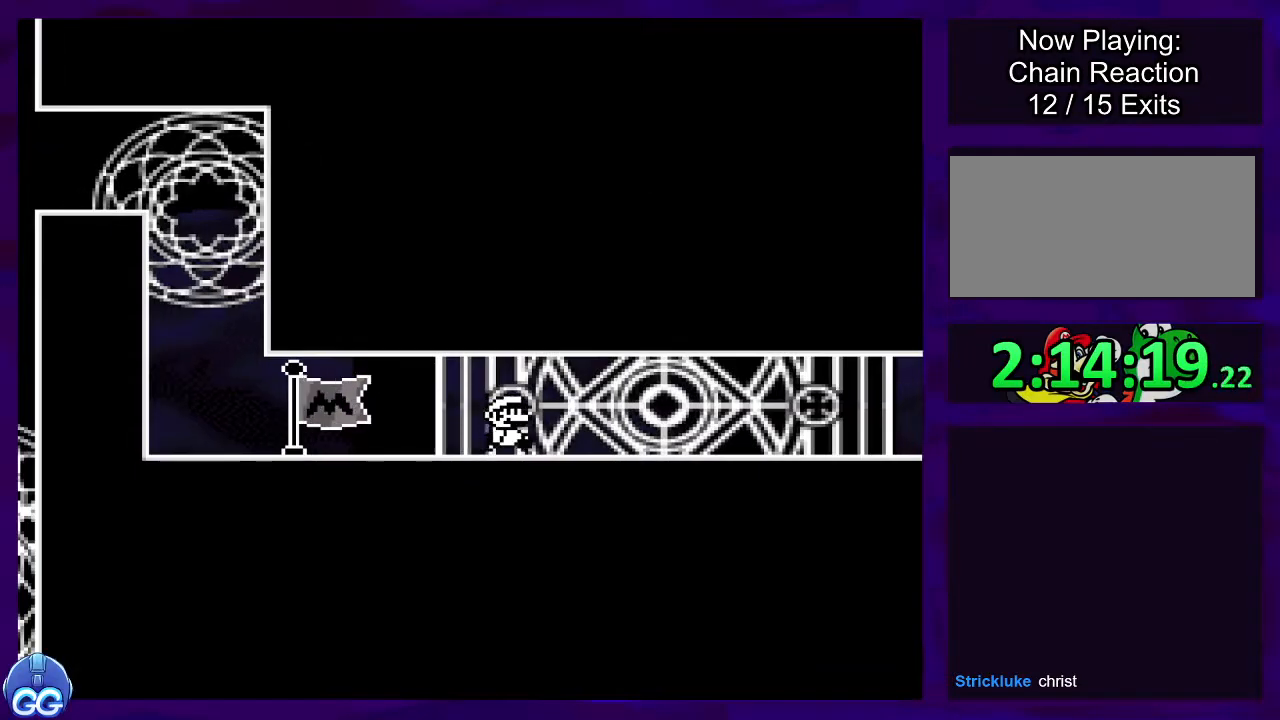
{"buttons": ["X", "DPAD_RIGHT"], "events": []}
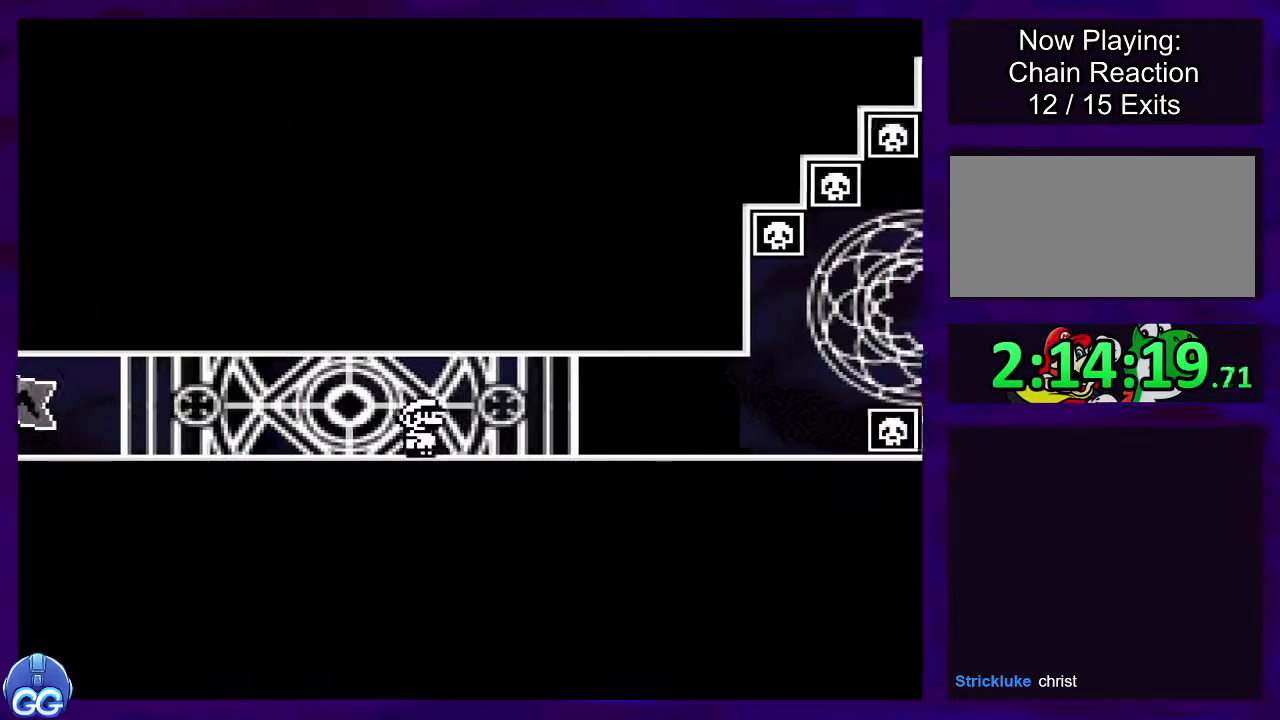
{"buttons": ["X", "DPAD_RIGHT"], "events": []}
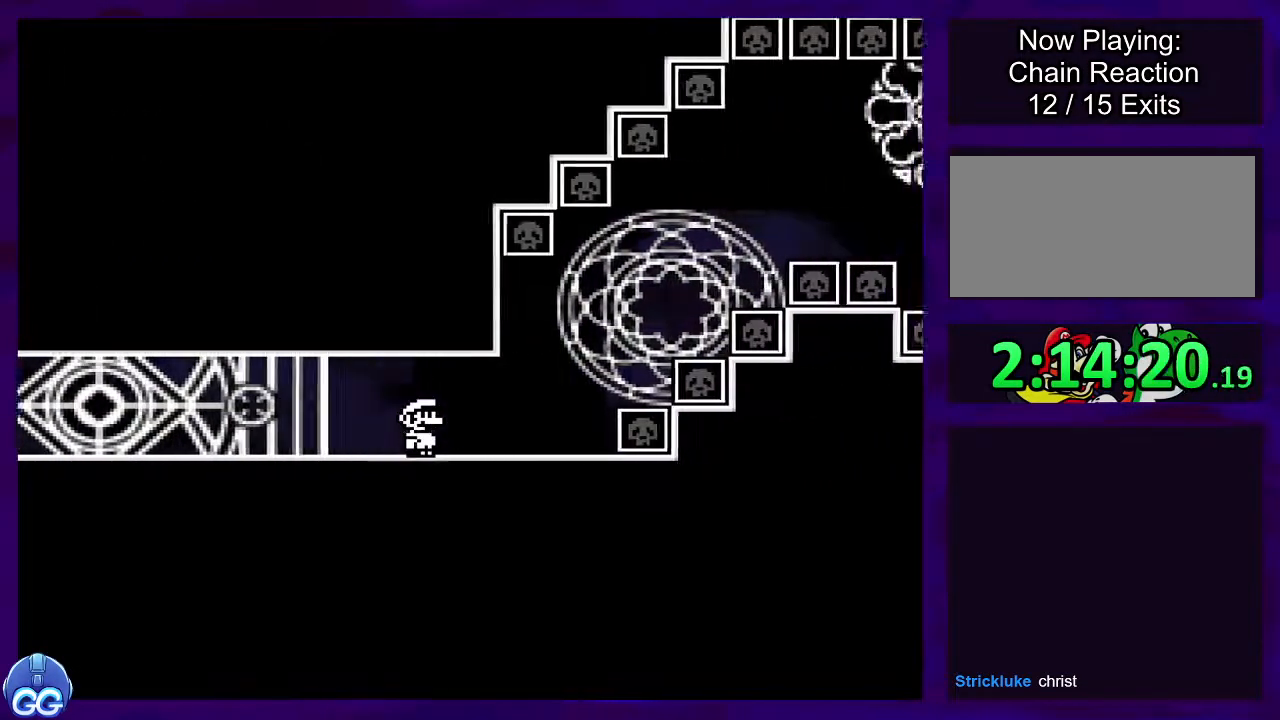
{"buttons": ["A", "X", "DPAD_RIGHT"], "events": [[167, "A", "down"]]}
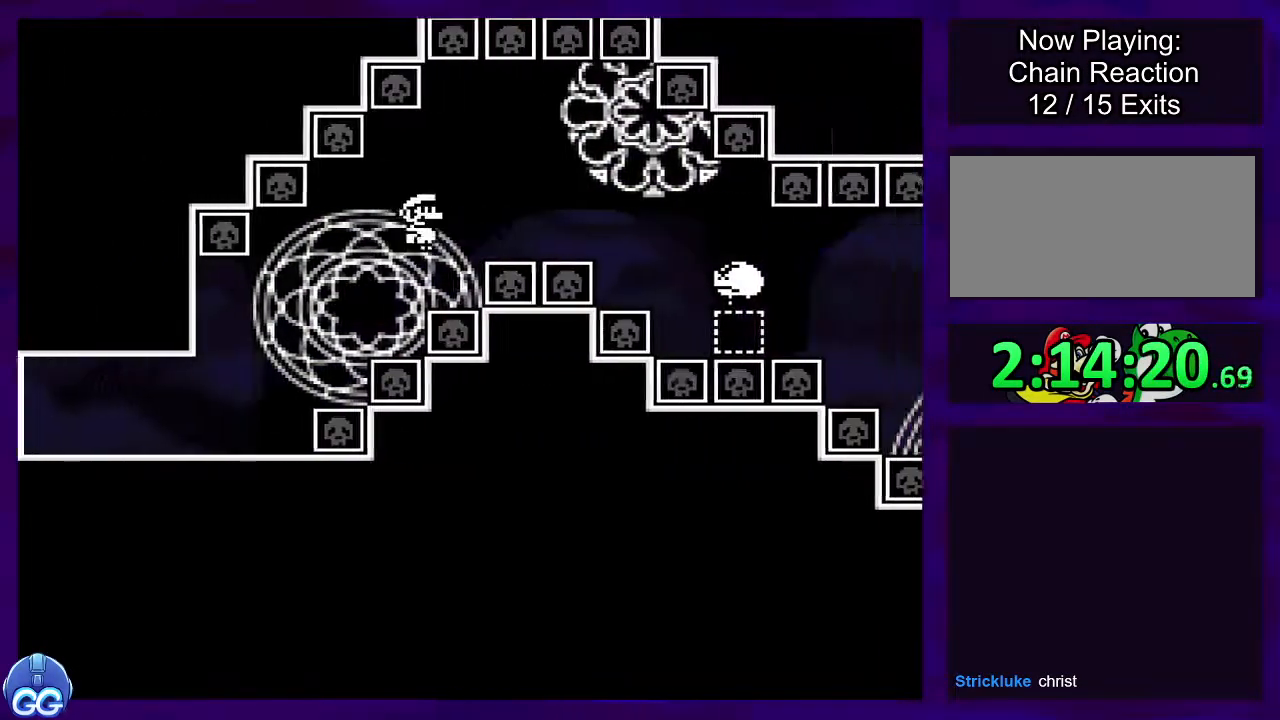
{"buttons": ["A", "X", "DPAD_RIGHT"], "events": [[300, "A", "up"], [383, "B", "down"], [400, "A", "down"], [434, "B", "up"]]}
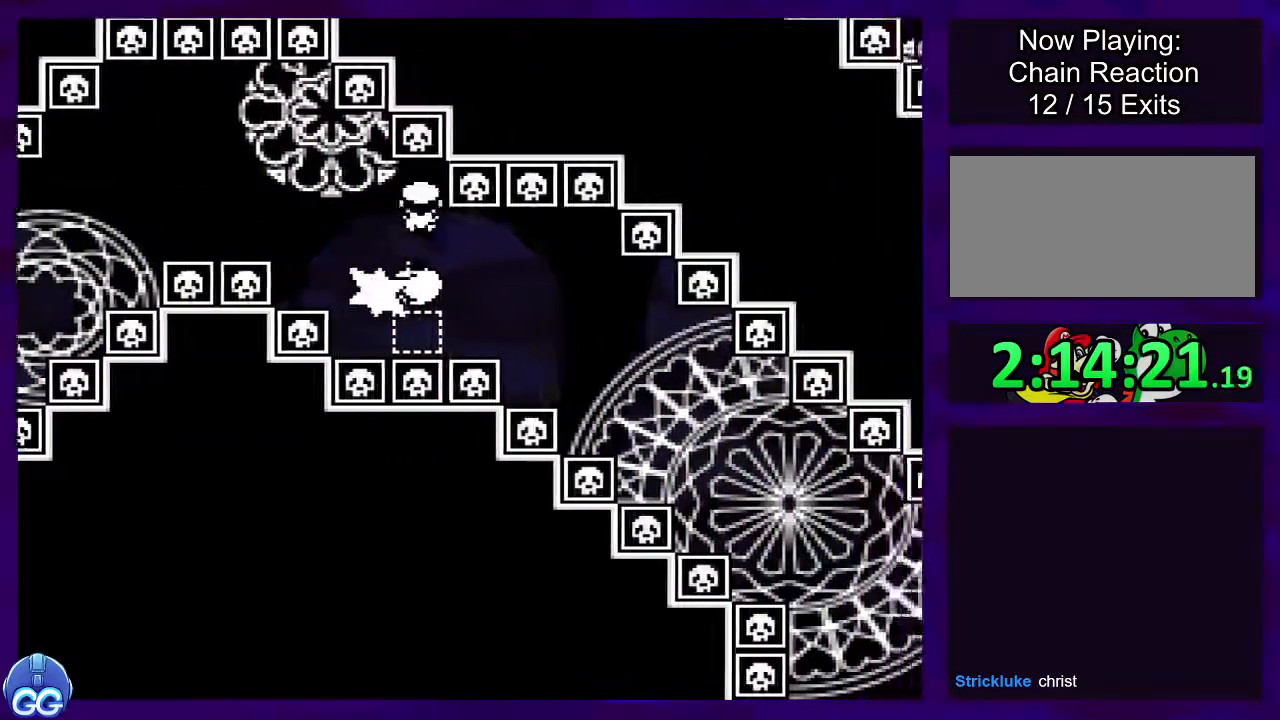
{"buttons": ["X"], "events": [[384, "A", "up"], [434, "DPAD_RIGHT", "up"]]}
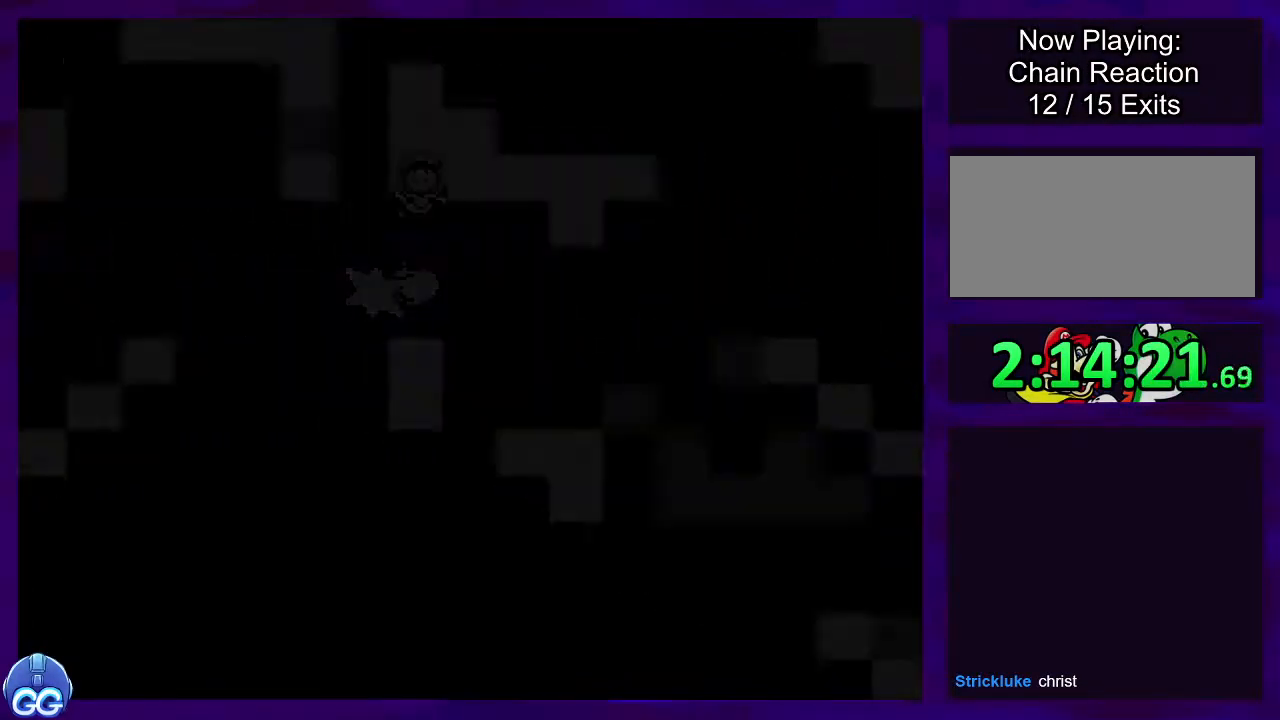
{"buttons": ["X", "DPAD_RIGHT"], "events": [[133, "DPAD_RIGHT", "down"]]}
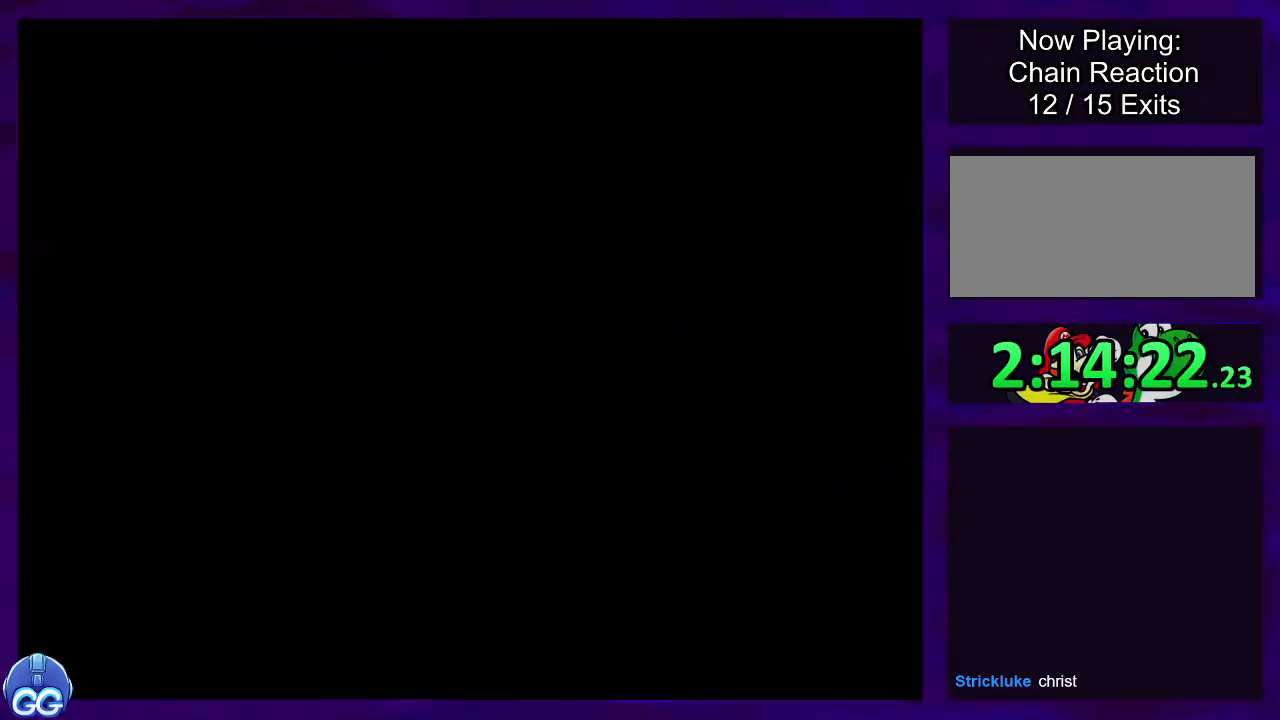
{"buttons": ["X", "DPAD_RIGHT"], "events": []}
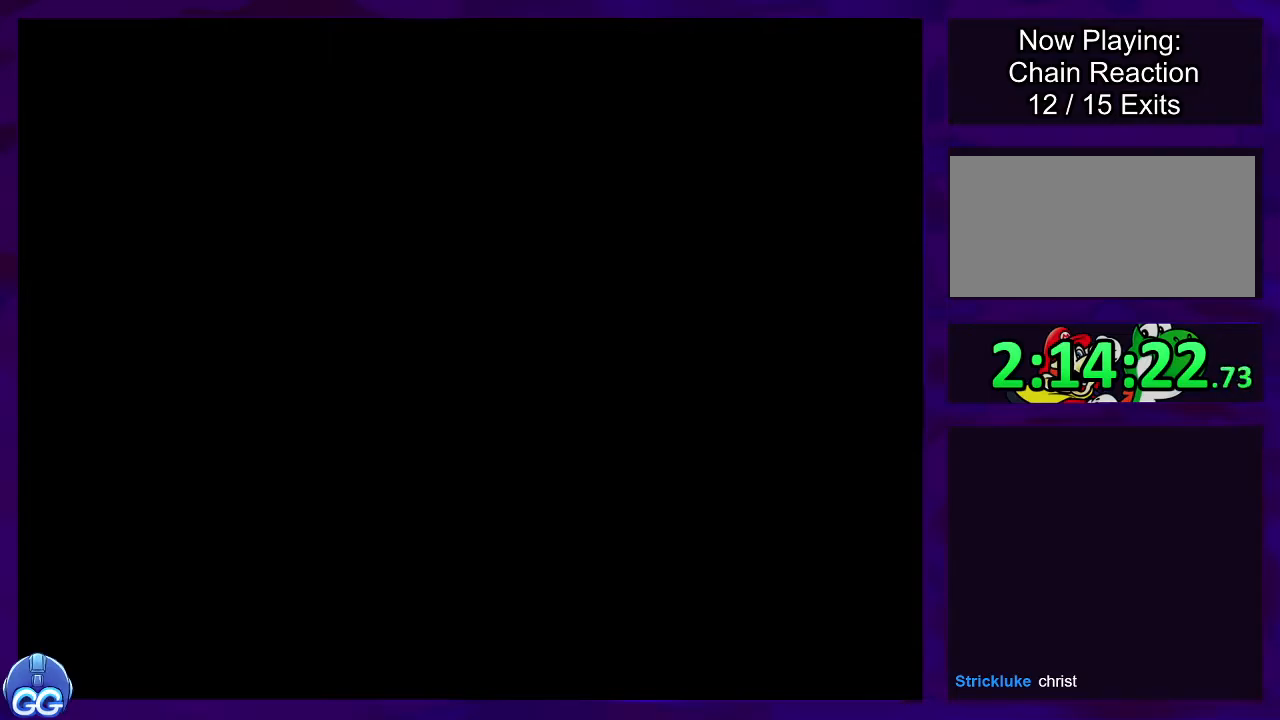
{"buttons": ["X", "DPAD_RIGHT"], "events": []}
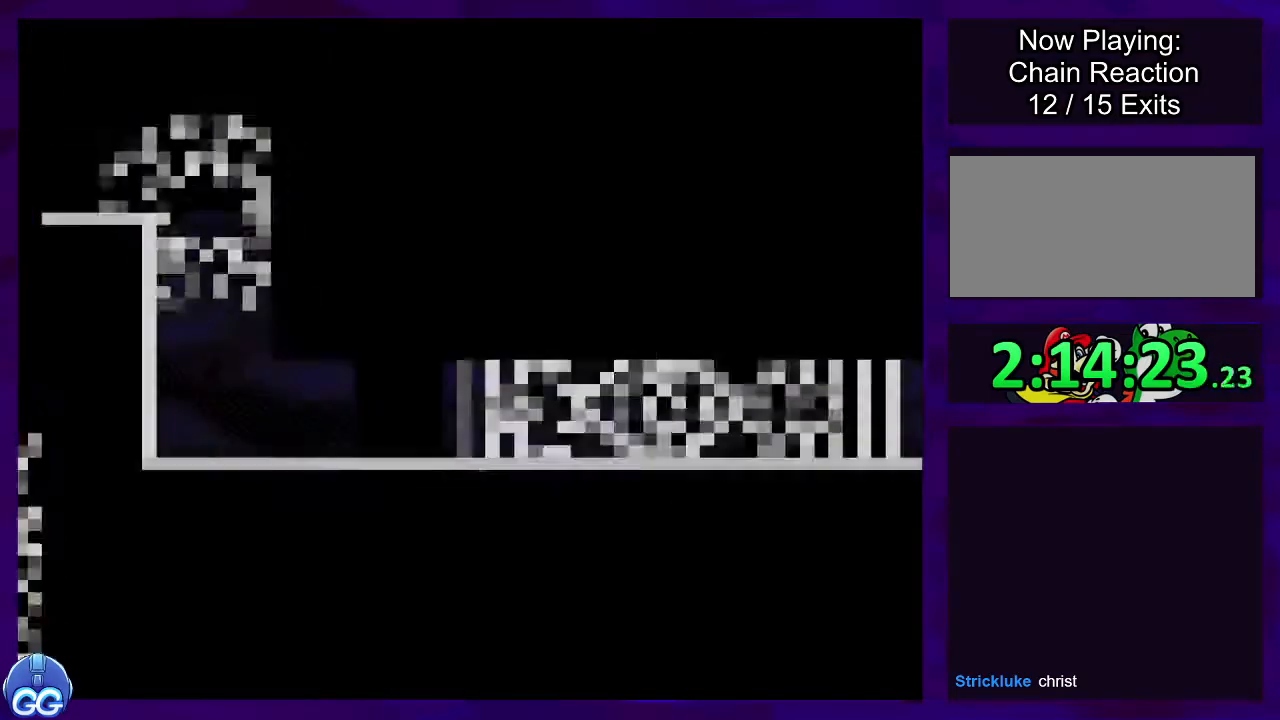
{"buttons": ["X", "DPAD_RIGHT"], "events": []}
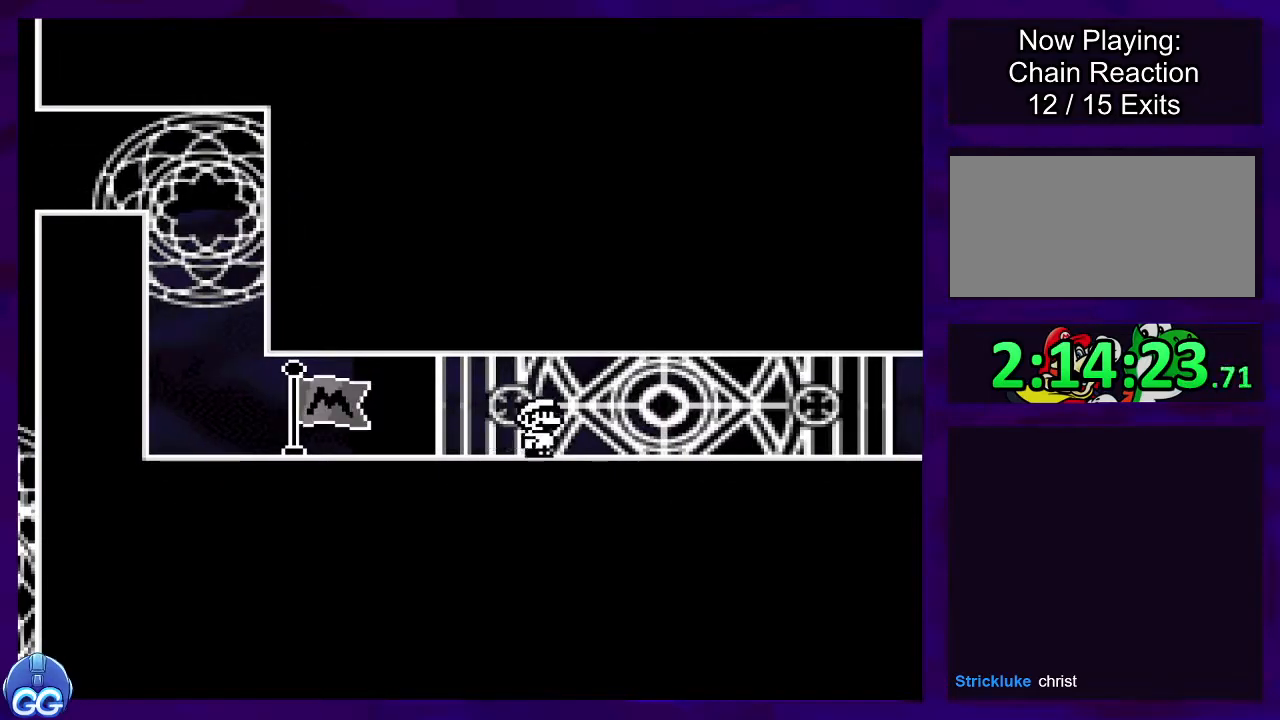
{"buttons": ["X", "DPAD_RIGHT"], "events": []}
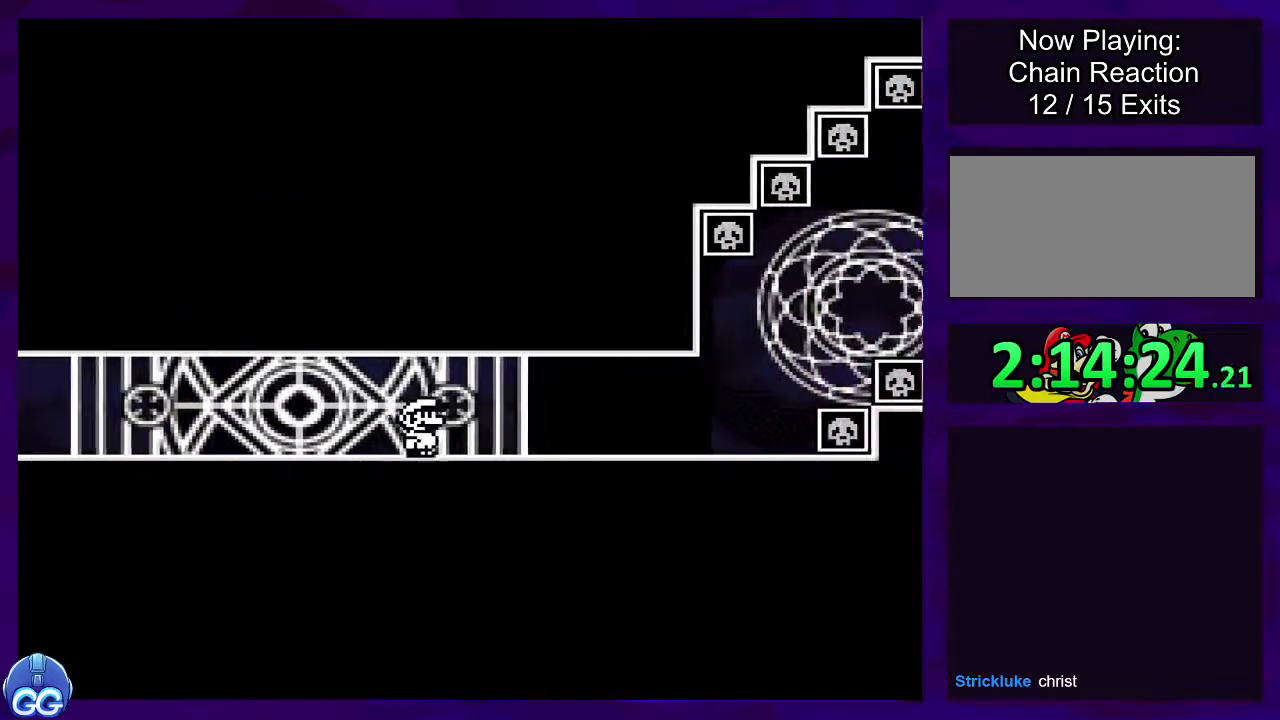
{"buttons": ["X", "DPAD_RIGHT"], "events": []}
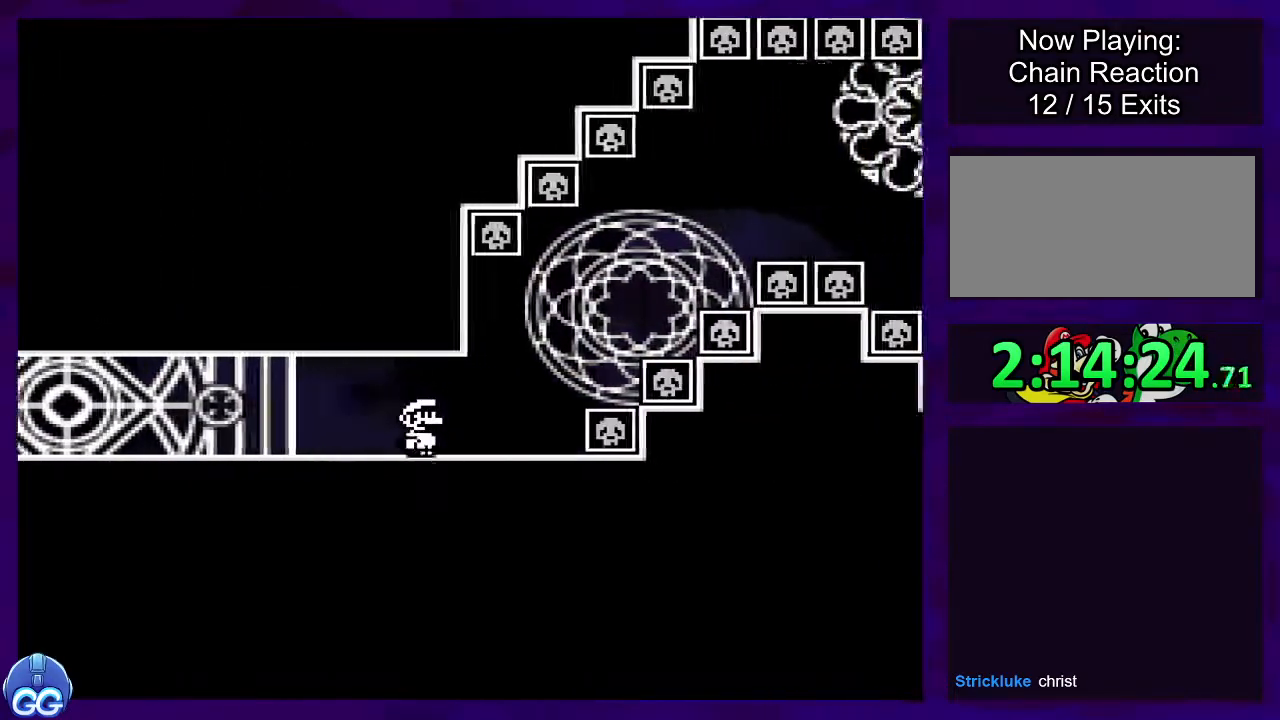
{"buttons": ["B", "X", "DPAD_RIGHT"], "events": [[67, "B", "down"]]}
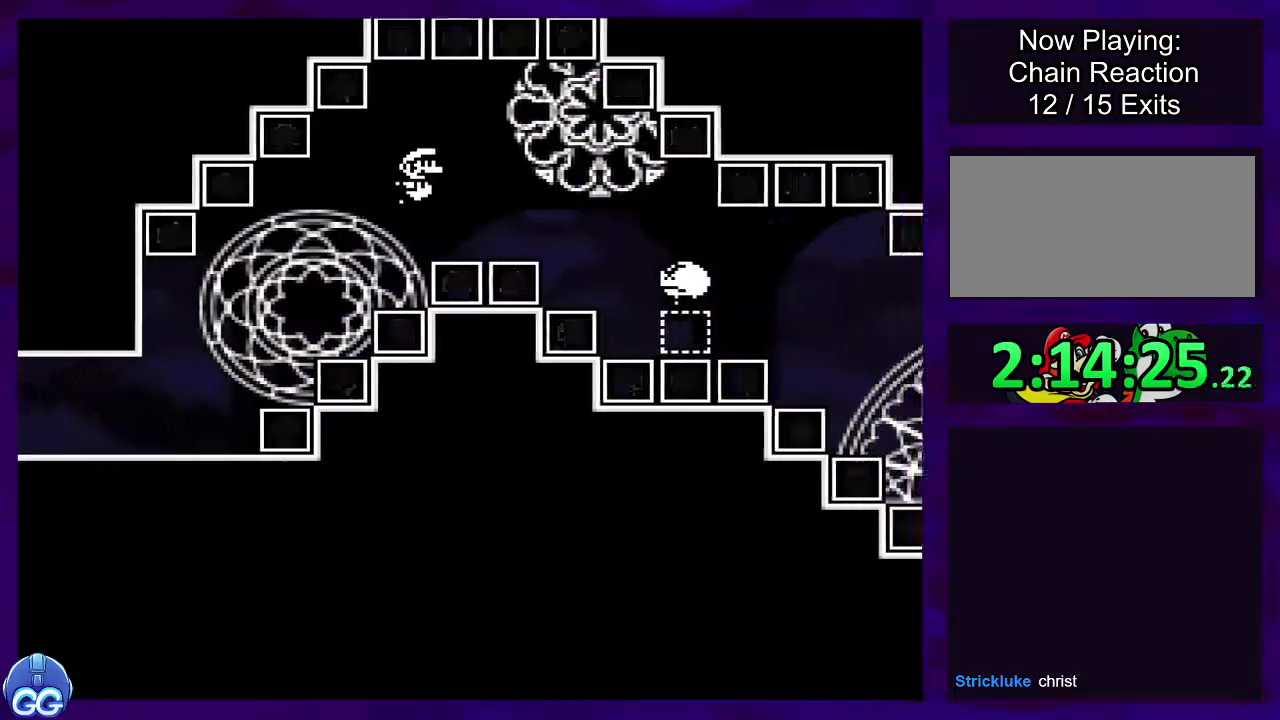
{"buttons": ["A", "X", "DPAD_RIGHT"], "events": [[134, "B", "up"], [217, "A", "down"]]}
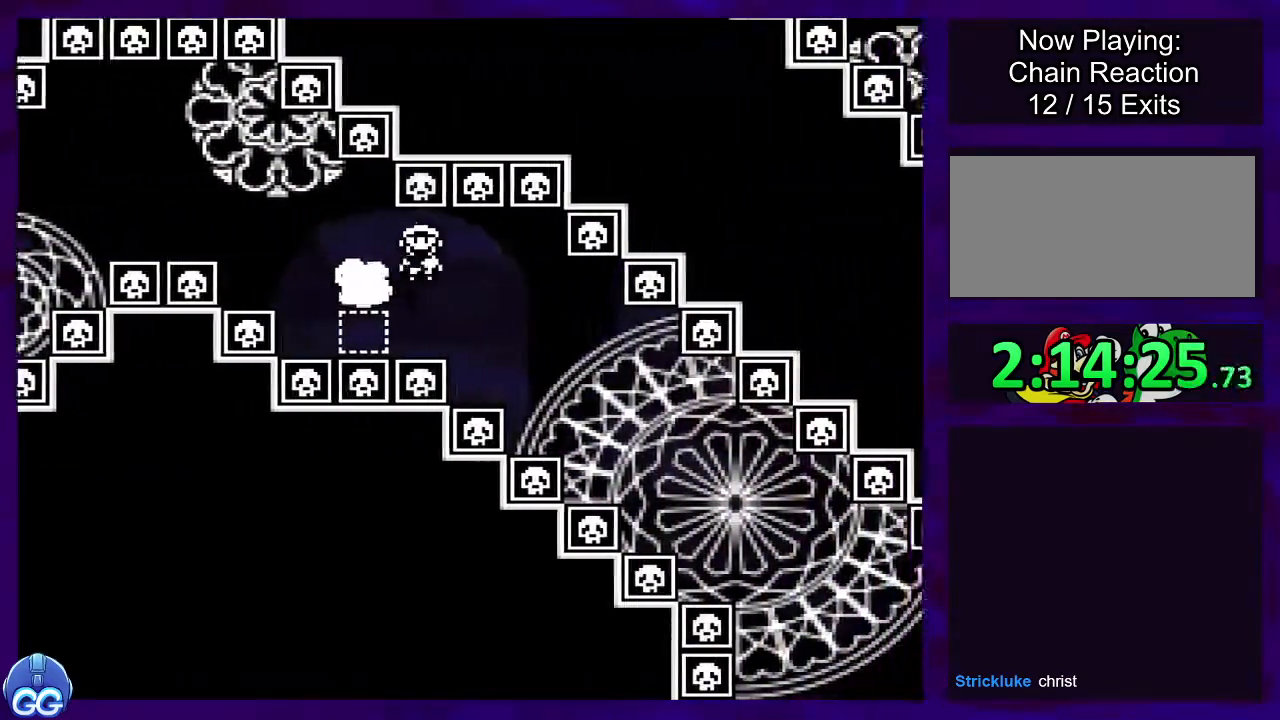
{"buttons": ["A", "X", "DPAD_RIGHT"], "events": []}
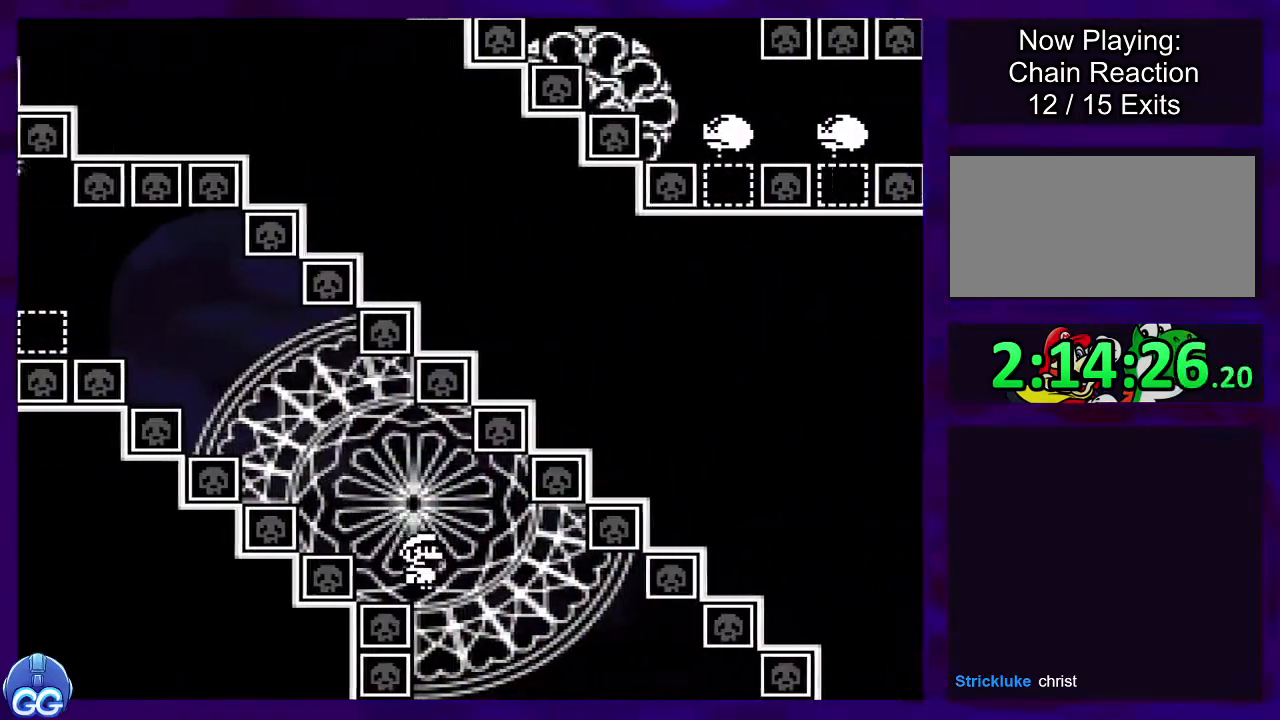
{"buttons": ["A", "X", "DPAD_RIGHT"], "events": []}
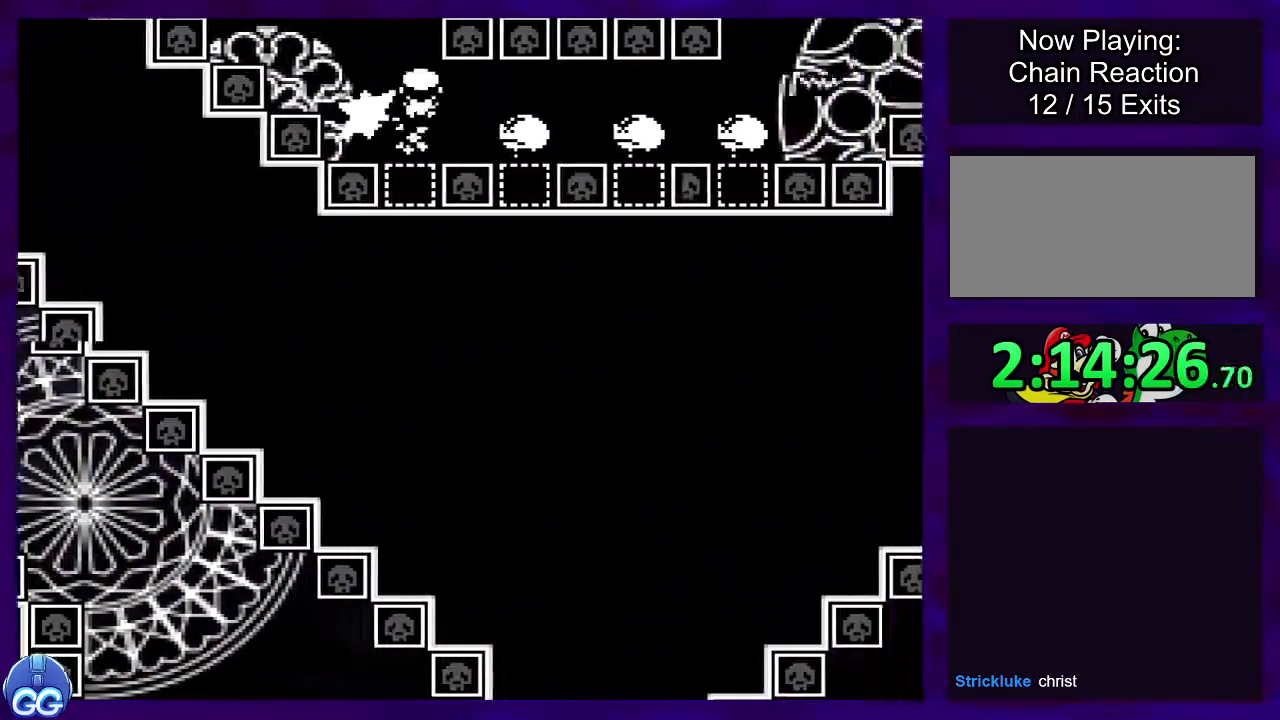
{"buttons": ["B", "X", "DPAD_RIGHT"], "events": [[400, "A", "up"], [400, "B", "down"]]}
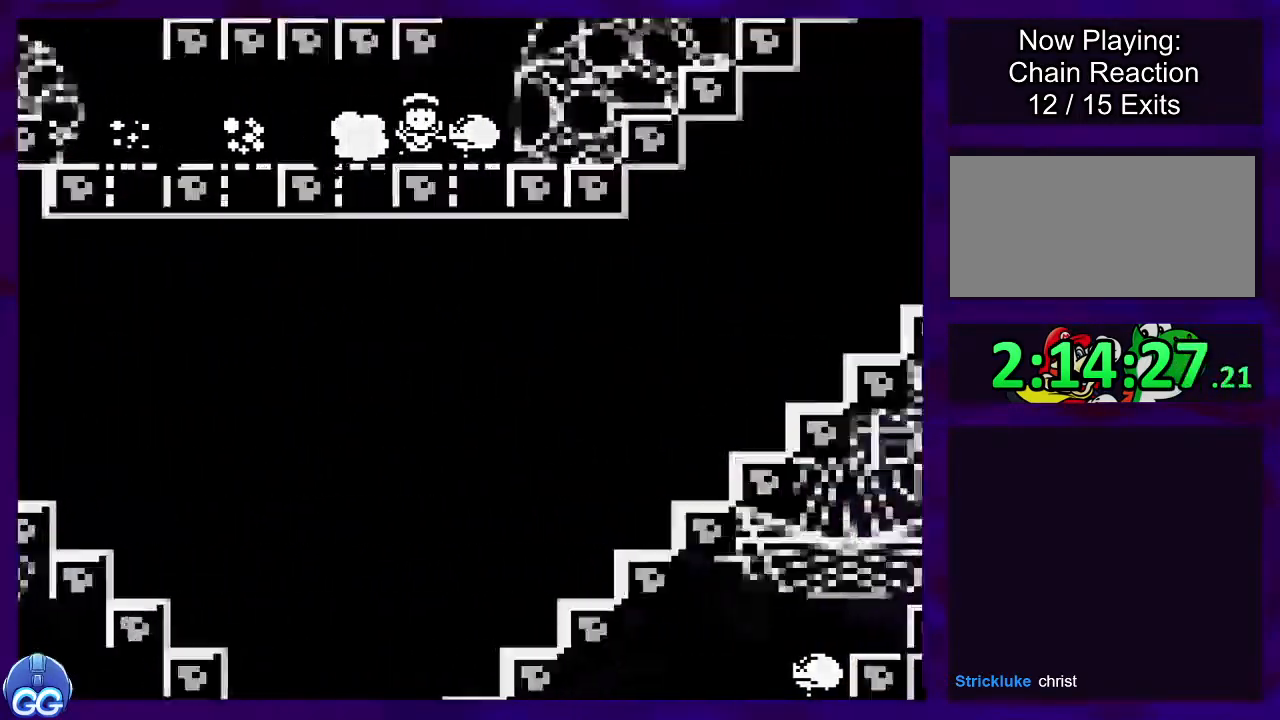
{"buttons": ["X"], "events": [[367, "B", "up"], [384, "DPAD_RIGHT", "up"]]}
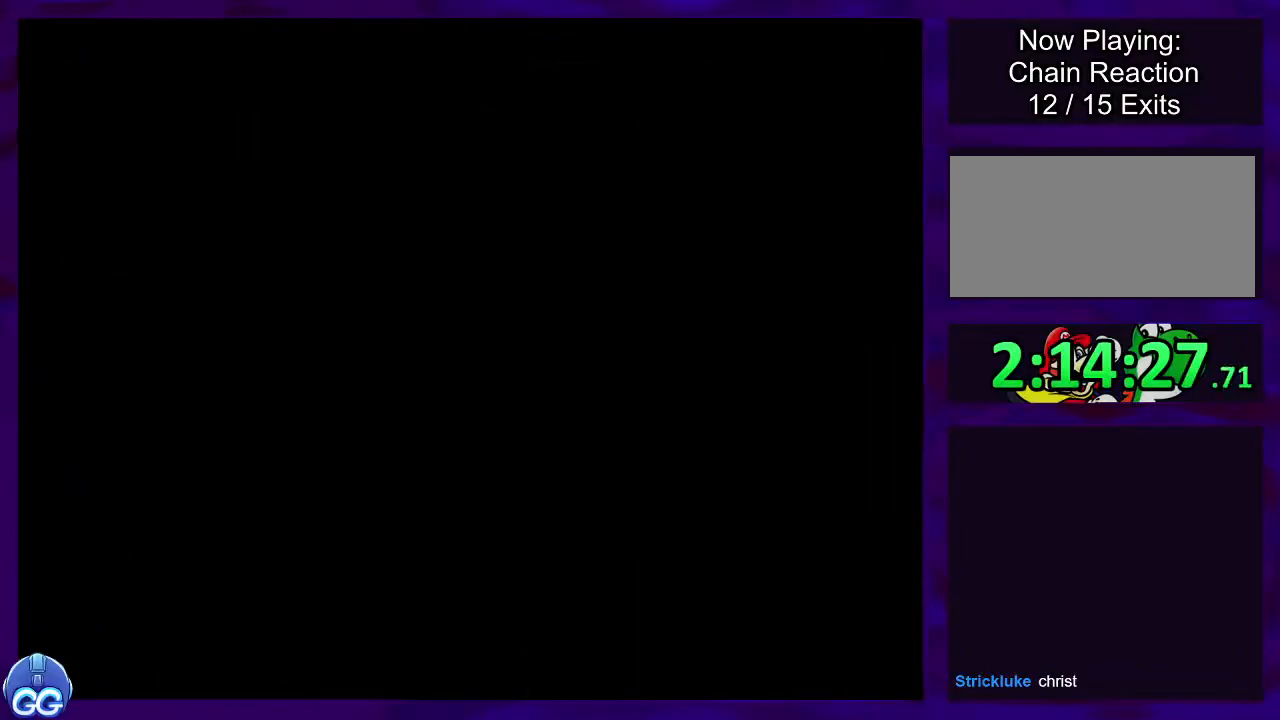
{"buttons": ["X", "DPAD_RIGHT"], "events": [[50, "DPAD_RIGHT", "down"]]}
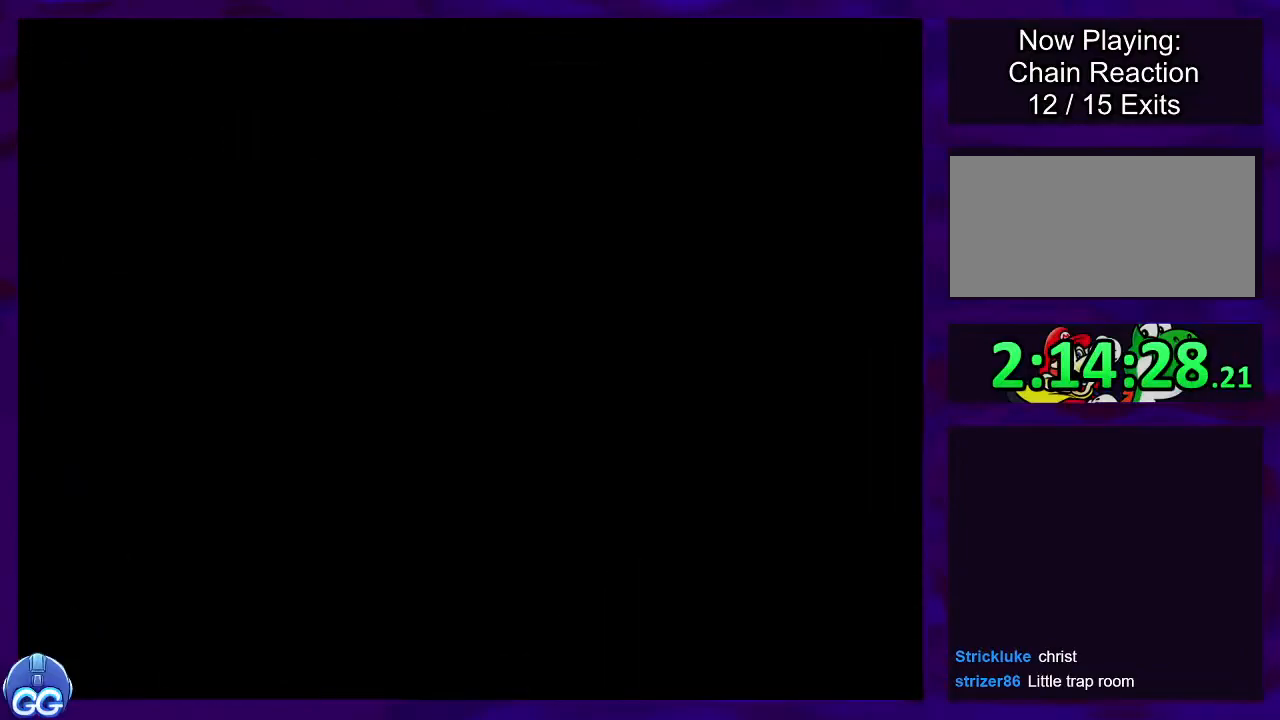
{"buttons": ["X", "DPAD_RIGHT"], "events": []}
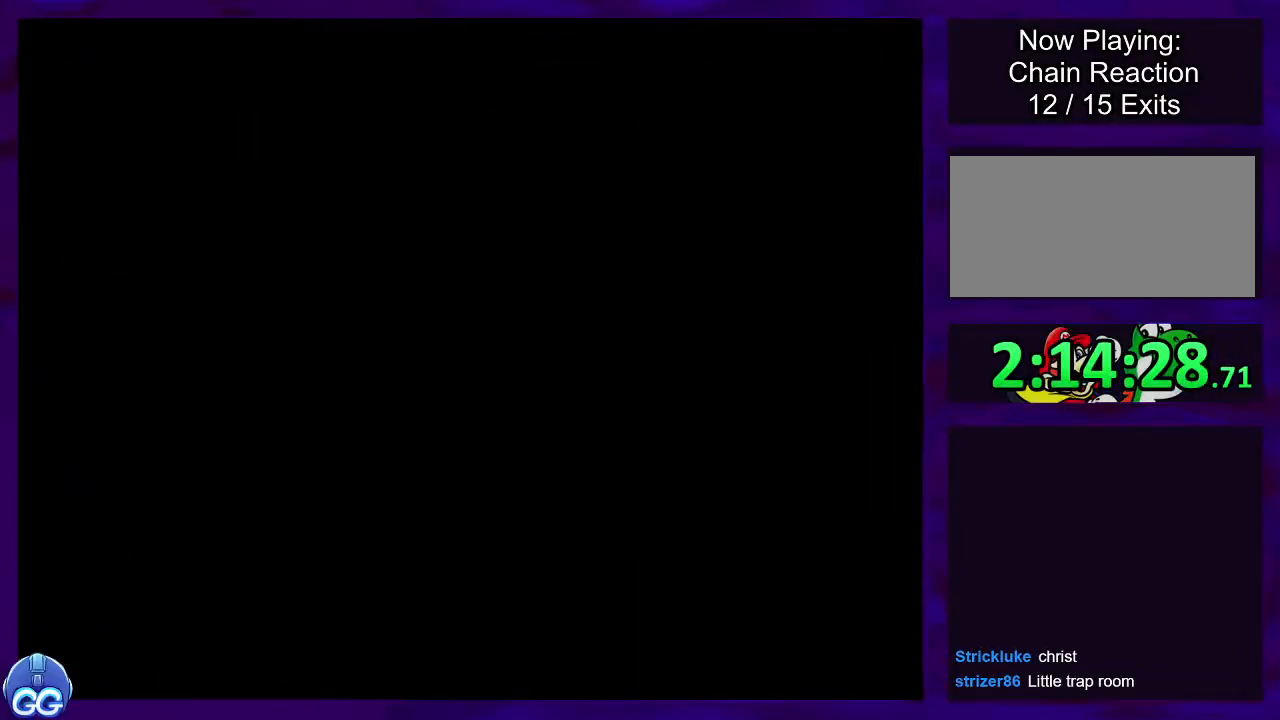
{"buttons": ["X", "DPAD_RIGHT"], "events": []}
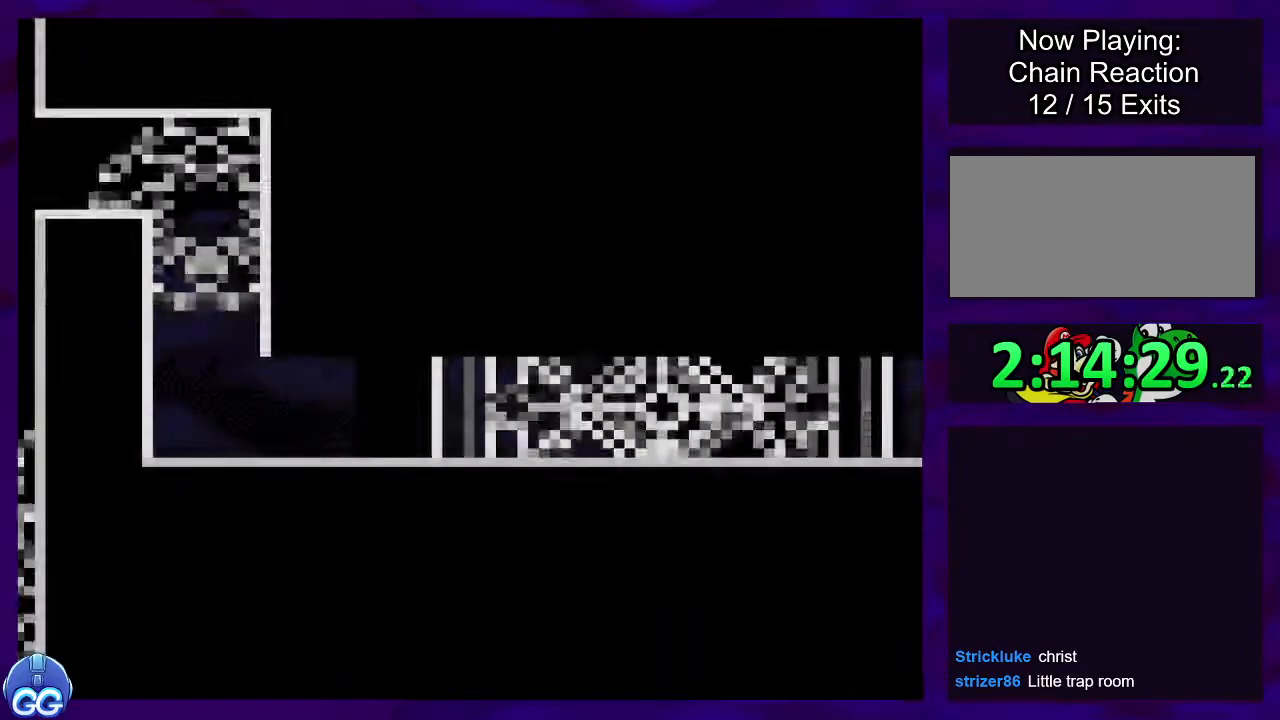
{"buttons": ["X", "DPAD_RIGHT"], "events": []}
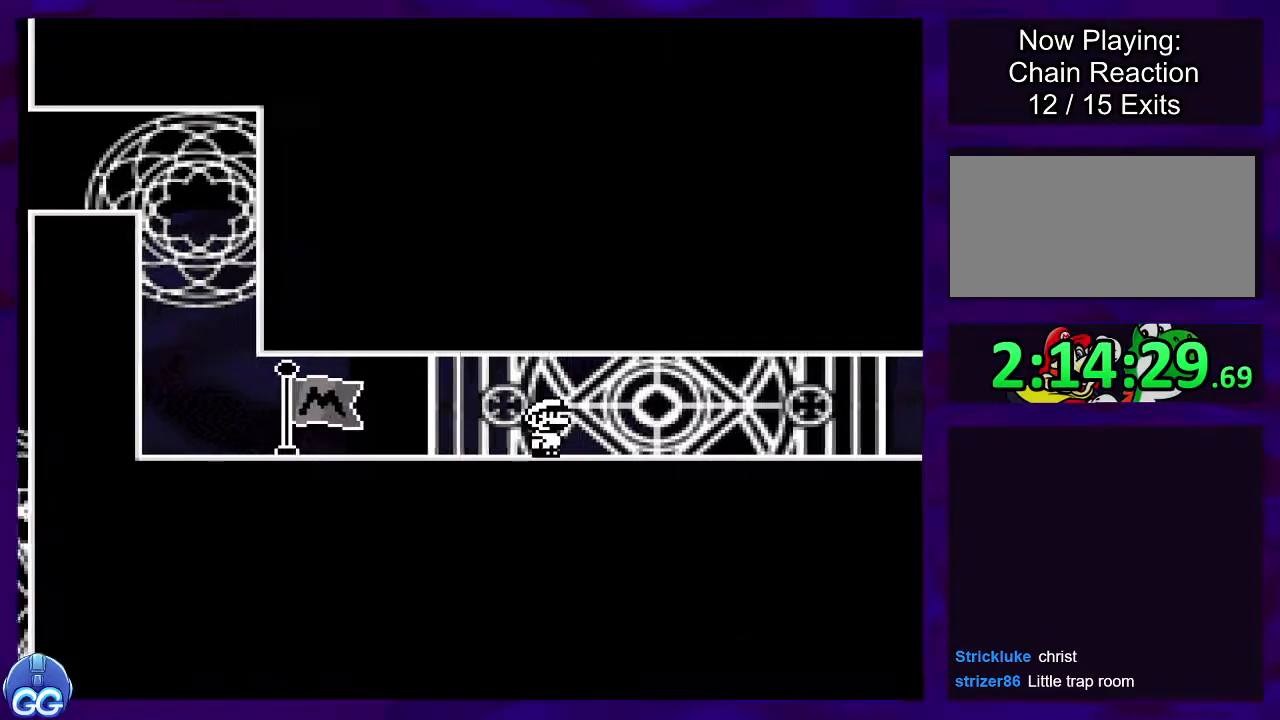
{"buttons": ["X", "DPAD_RIGHT"], "events": []}
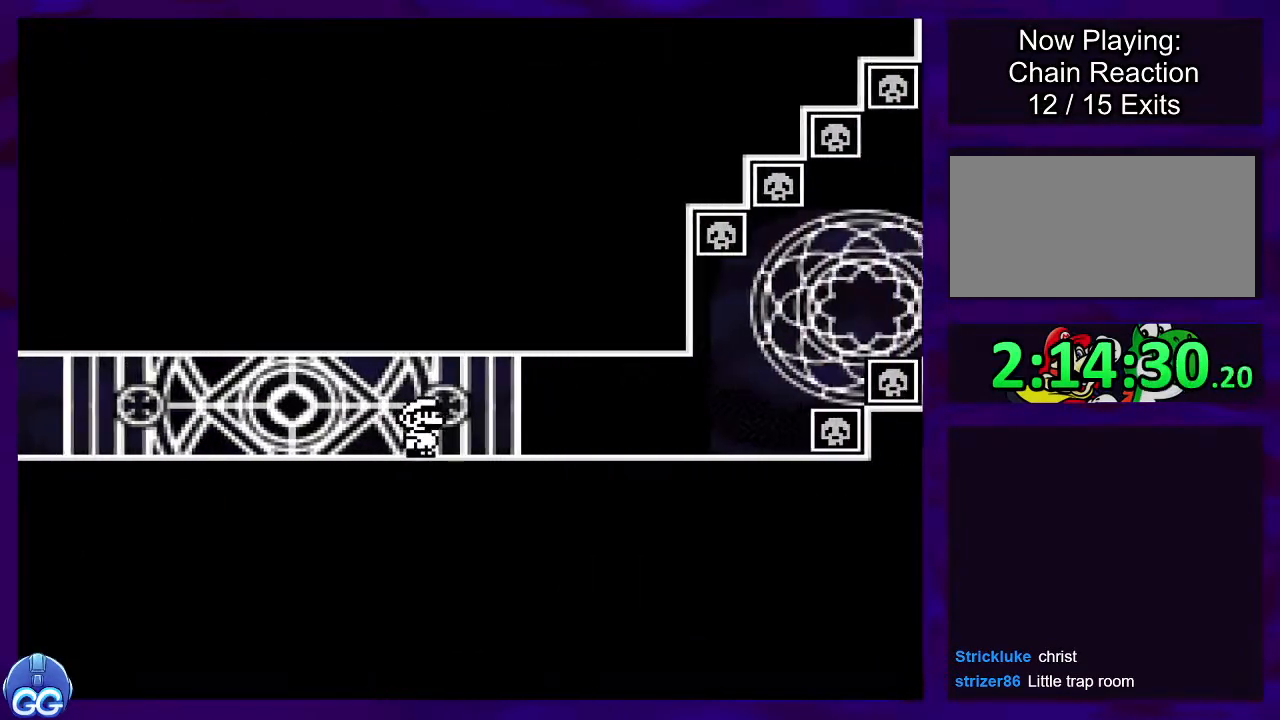
{"buttons": ["X", "DPAD_RIGHT"], "events": []}
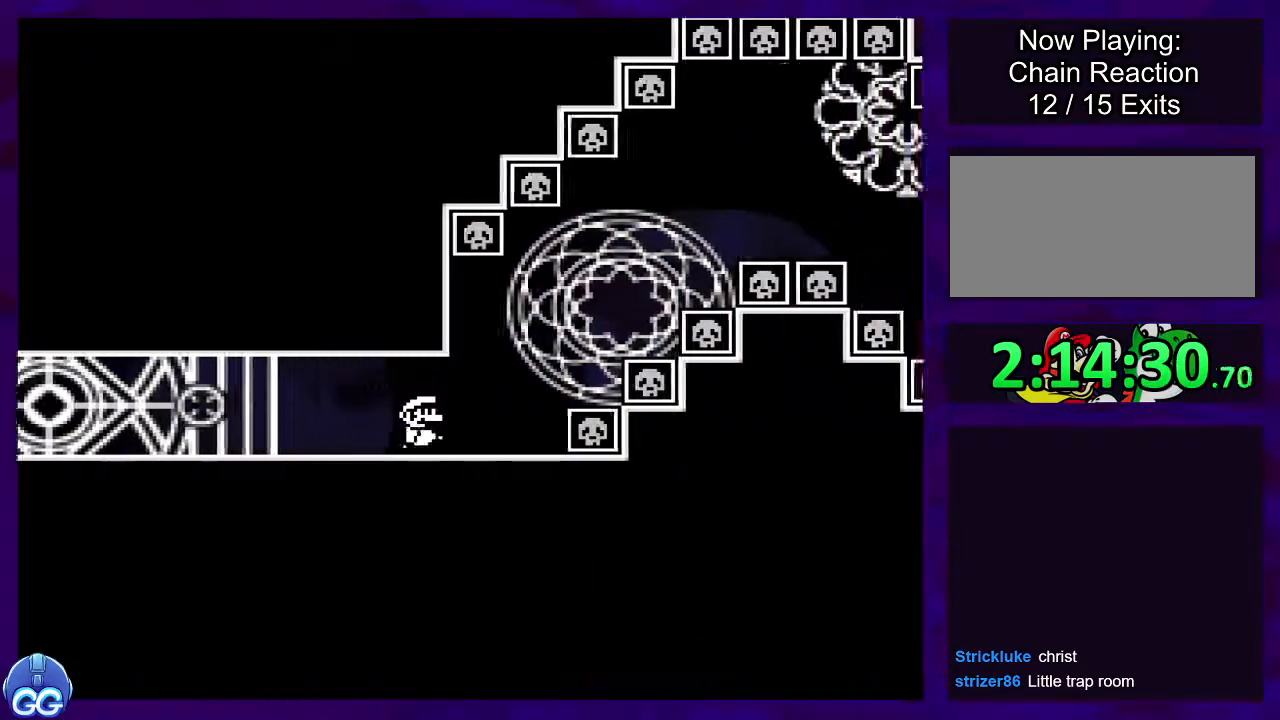
{"buttons": ["B", "X", "DPAD_RIGHT"], "events": [[67, "B", "down"]]}
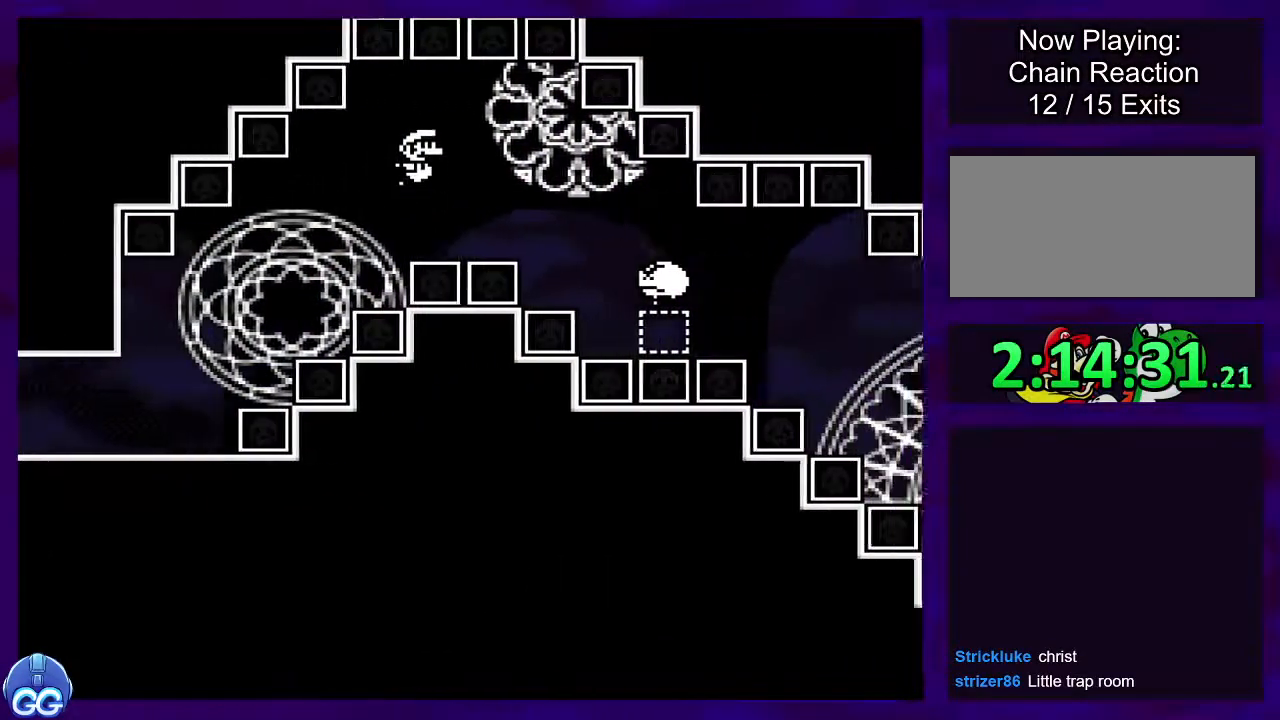
{"buttons": ["A", "X", "DPAD_RIGHT"], "events": [[166, "B", "up"], [200, "A", "down"]]}
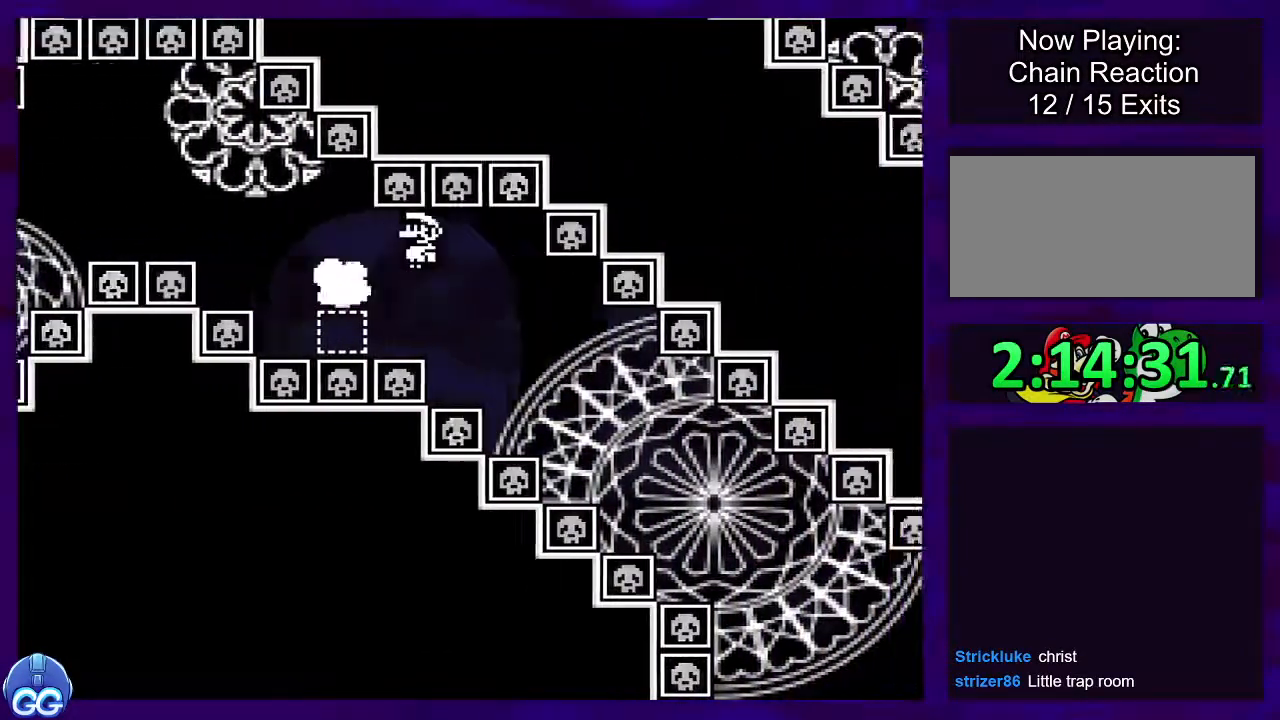
{"buttons": ["A", "X", "DPAD_RIGHT"], "events": []}
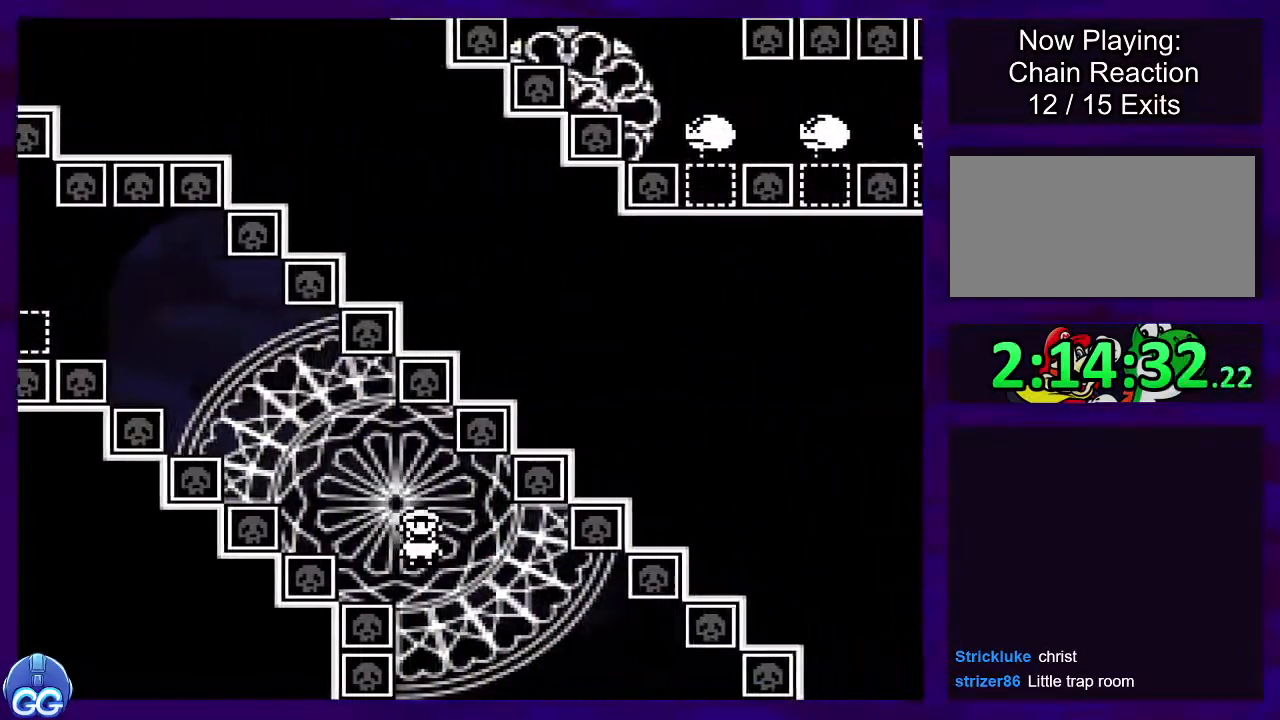
{"buttons": ["A", "X", "DPAD_RIGHT"], "events": []}
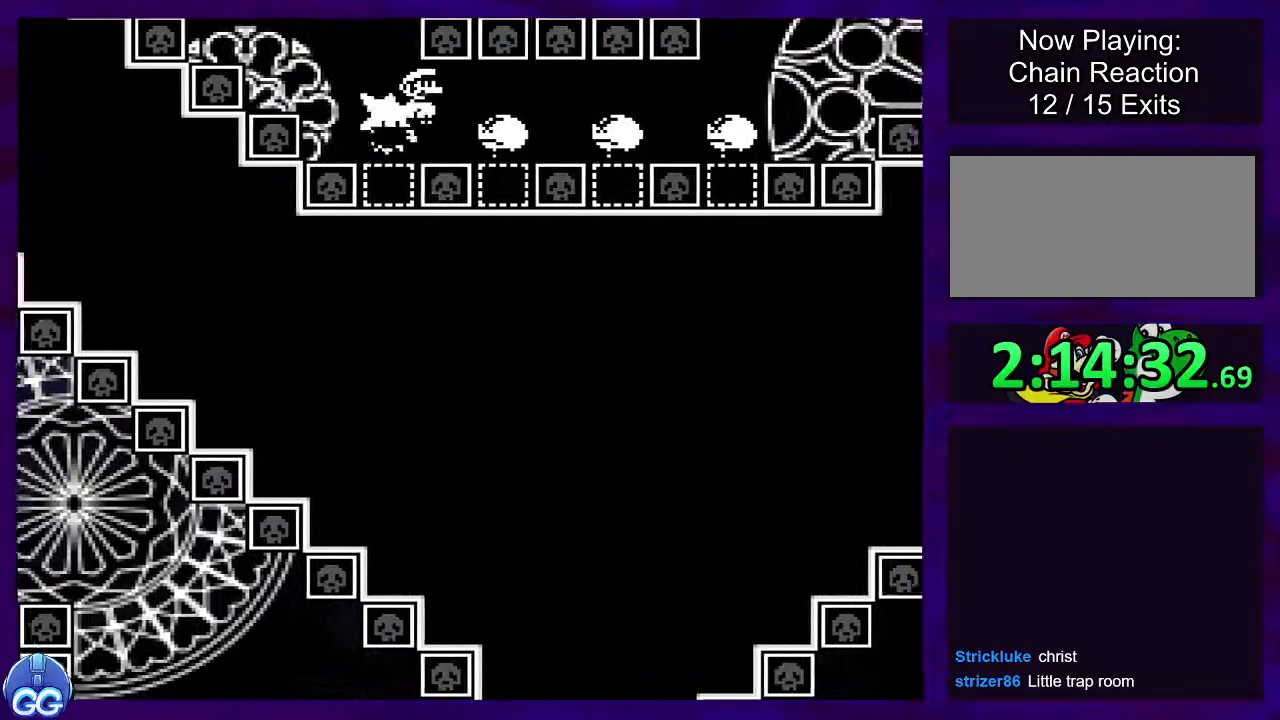
{"buttons": ["B", "X", "DPAD_RIGHT"], "events": [[334, "A", "up"], [334, "B", "down"]]}